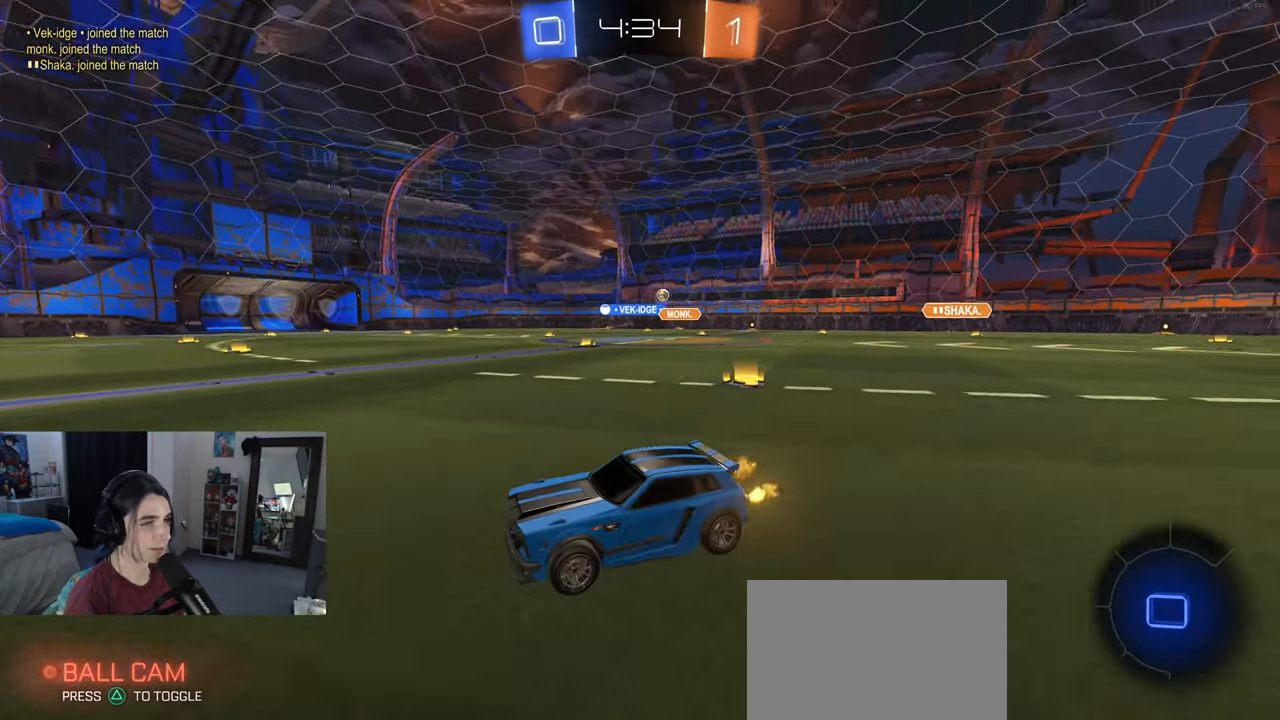
Gameplay with a controller (PlayStation layout); each line is a JSON object with the inputs held at the frame after it. "events" lists button and stick changes between this image and that frame as [ms after this image, input, new state], when the widget could be followed in between.
{"buttons": ["SQUARE", "R2"], "left_stick": "right", "right_stick": "center", "events": [[117, "left_stick", "left"], [267, "left_stick", "right"], [367, "SQUARE", "down"]]}
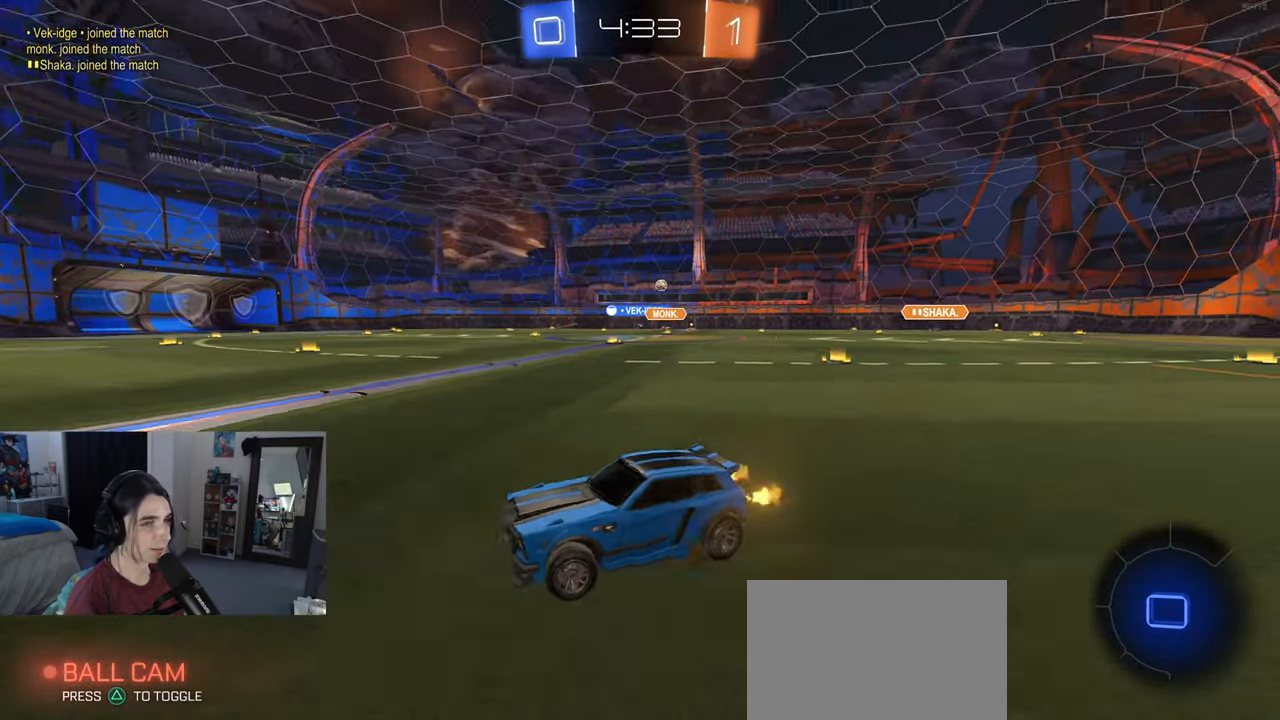
{"buttons": ["R2"], "left_stick": "right", "right_stick": "center", "events": [[33, "SQUARE", "up"], [167, "left_stick", "left"], [350, "left_stick", "right"]]}
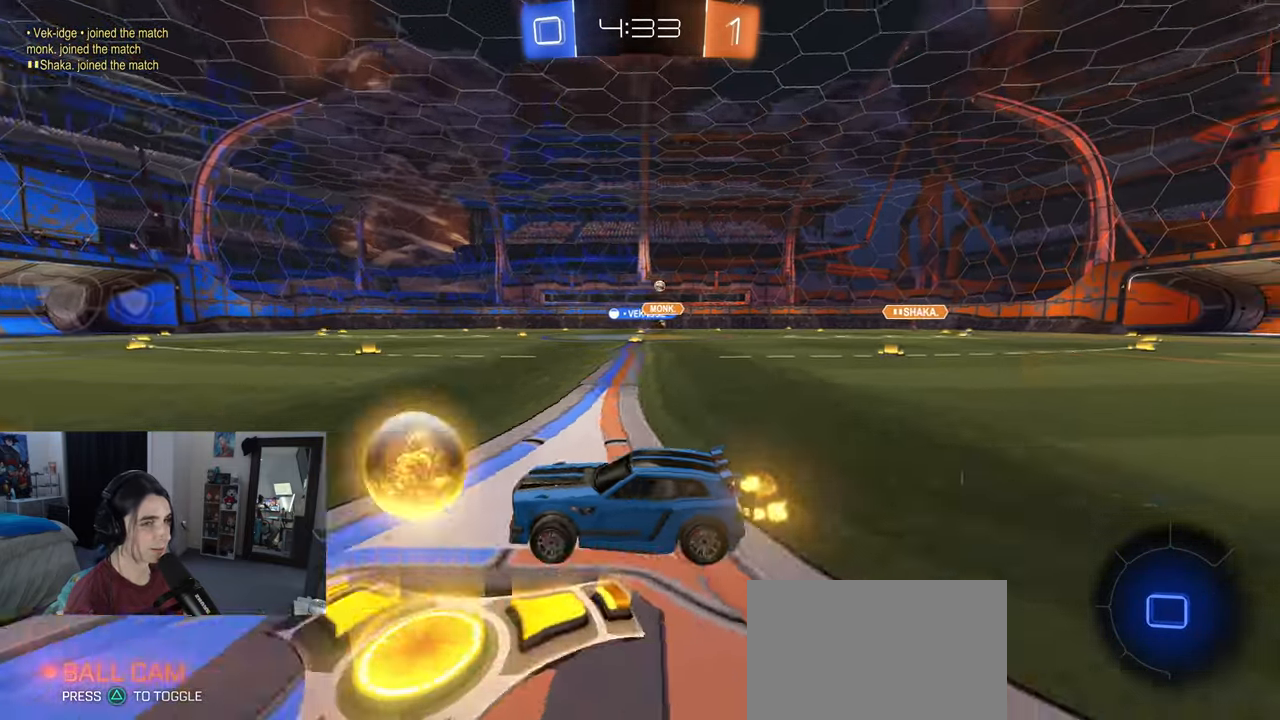
{"buttons": ["R1", "R2"], "left_stick": "right", "right_stick": "center", "events": [[150, "SQUARE", "down"], [217, "SQUARE", "up"], [367, "R1", "down"]]}
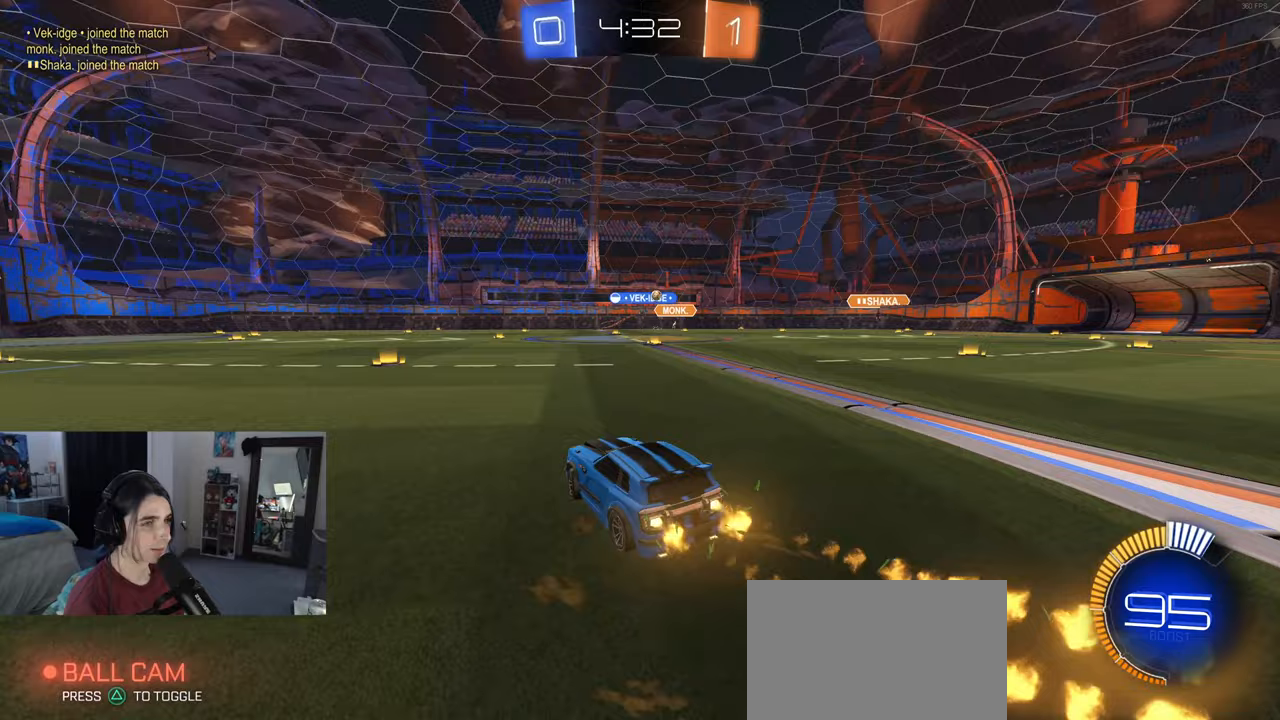
{"buttons": ["R1", "R2"], "left_stick": "center", "right_stick": "center", "events": [[233, "left_stick", "center"]]}
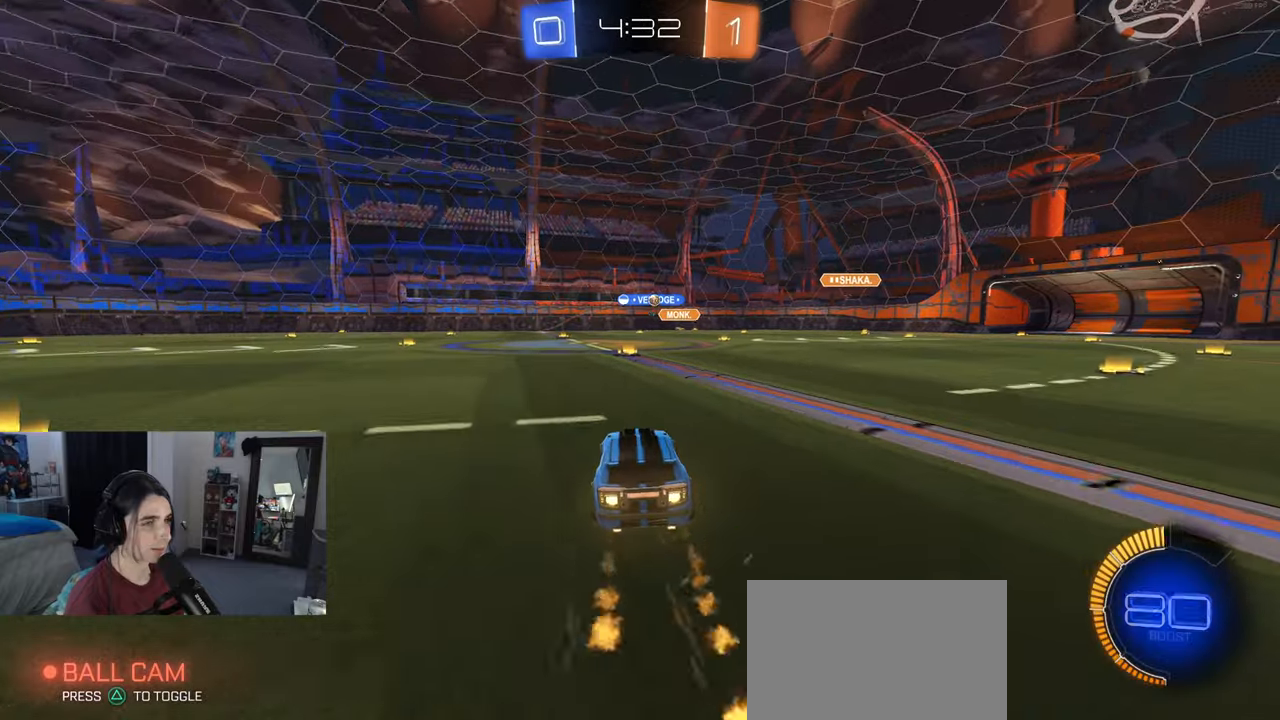
{"buttons": ["R2"], "left_stick": "right", "right_stick": "center", "events": [[383, "R1", "up"], [483, "left_stick", "right"]]}
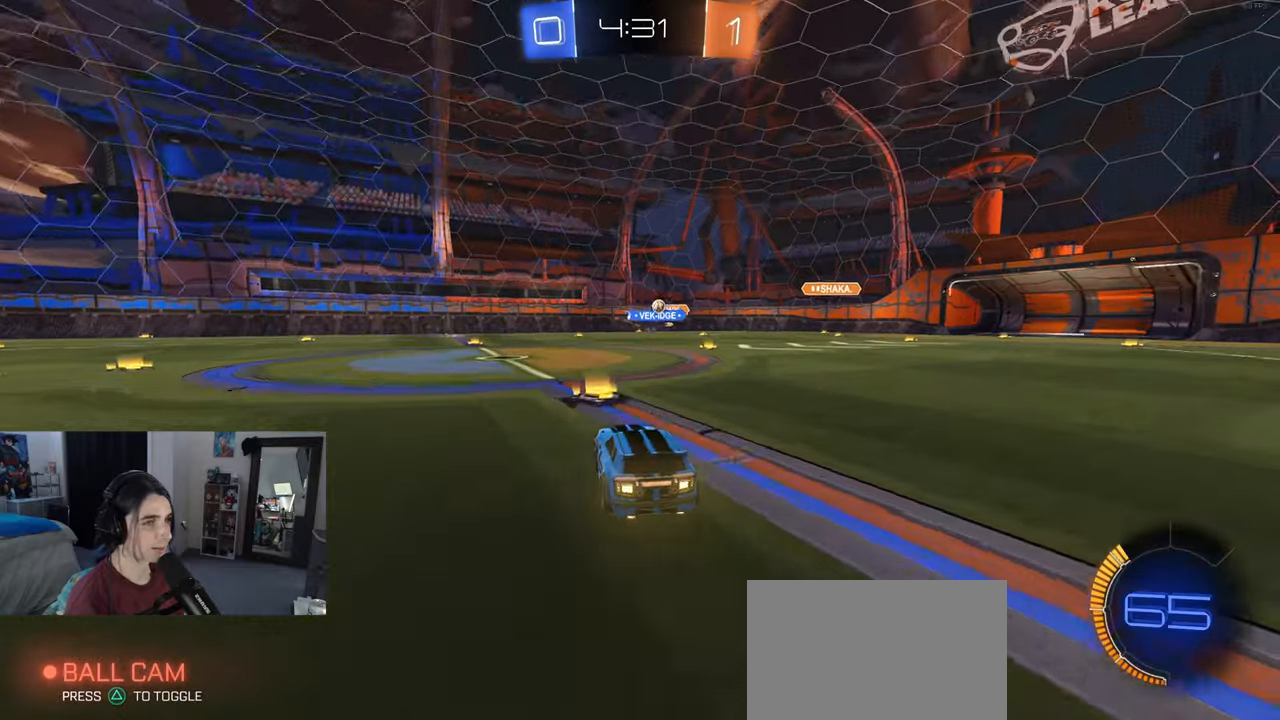
{"buttons": ["R2"], "left_stick": "center", "right_stick": "center", "events": [[150, "left_stick", "center"], [283, "left_stick", "right"], [483, "left_stick", "center"]]}
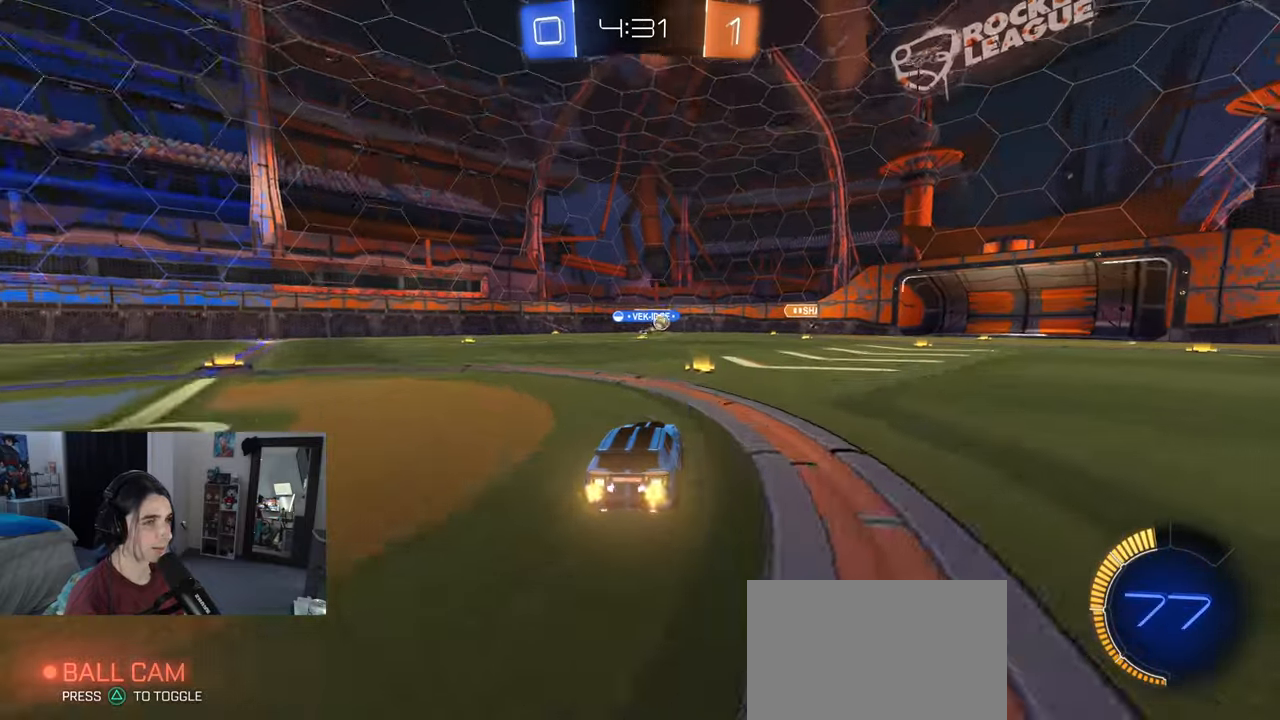
{"buttons": ["R2"], "left_stick": "right", "right_stick": "center", "events": [[167, "left_stick", "right"]]}
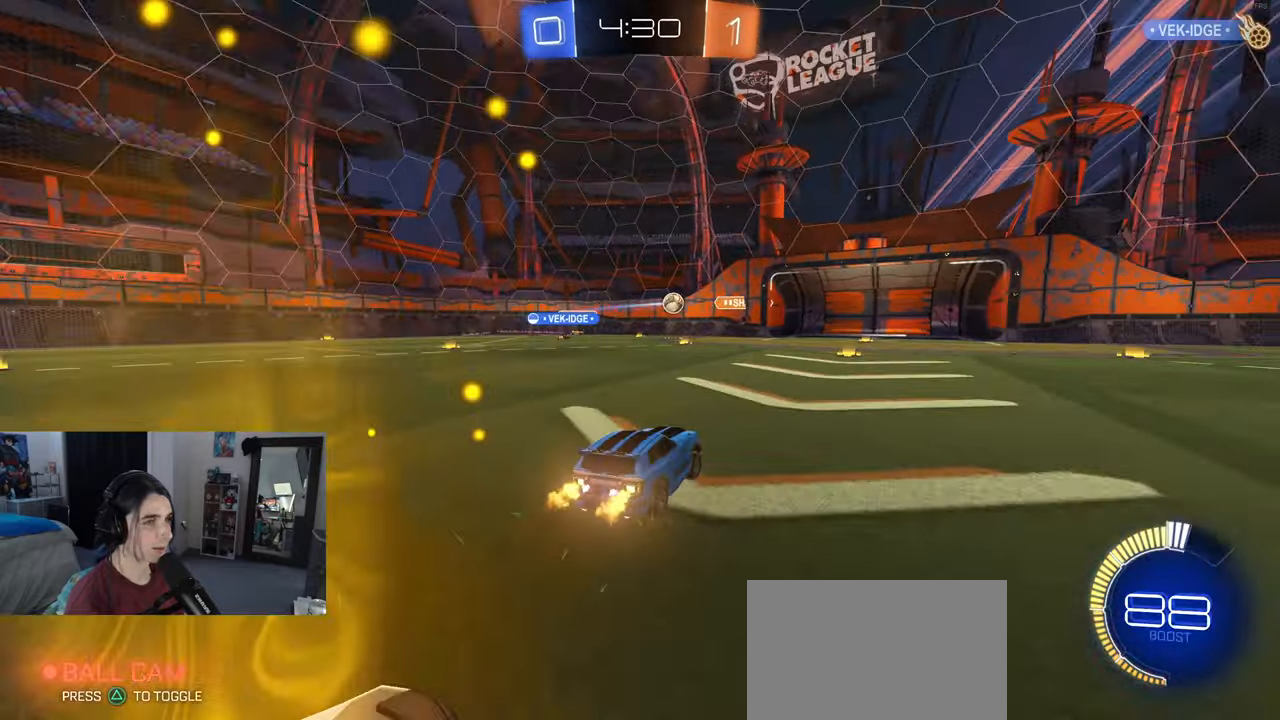
{"buttons": ["R2"], "left_stick": "center", "right_stick": "center", "events": [[483, "left_stick", "center"]]}
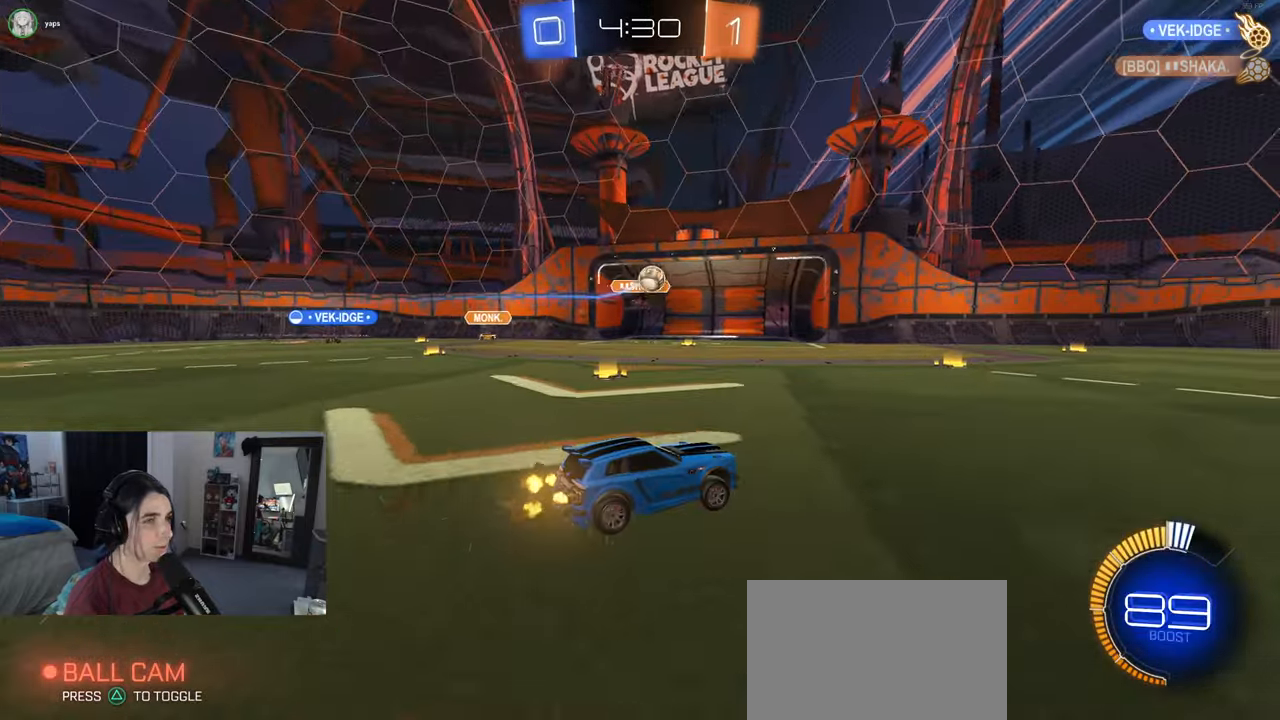
{"buttons": ["R2"], "left_stick": "right", "right_stick": "center", "events": [[100, "left_stick", "right"], [183, "R1", "down"], [333, "R1", "up"]]}
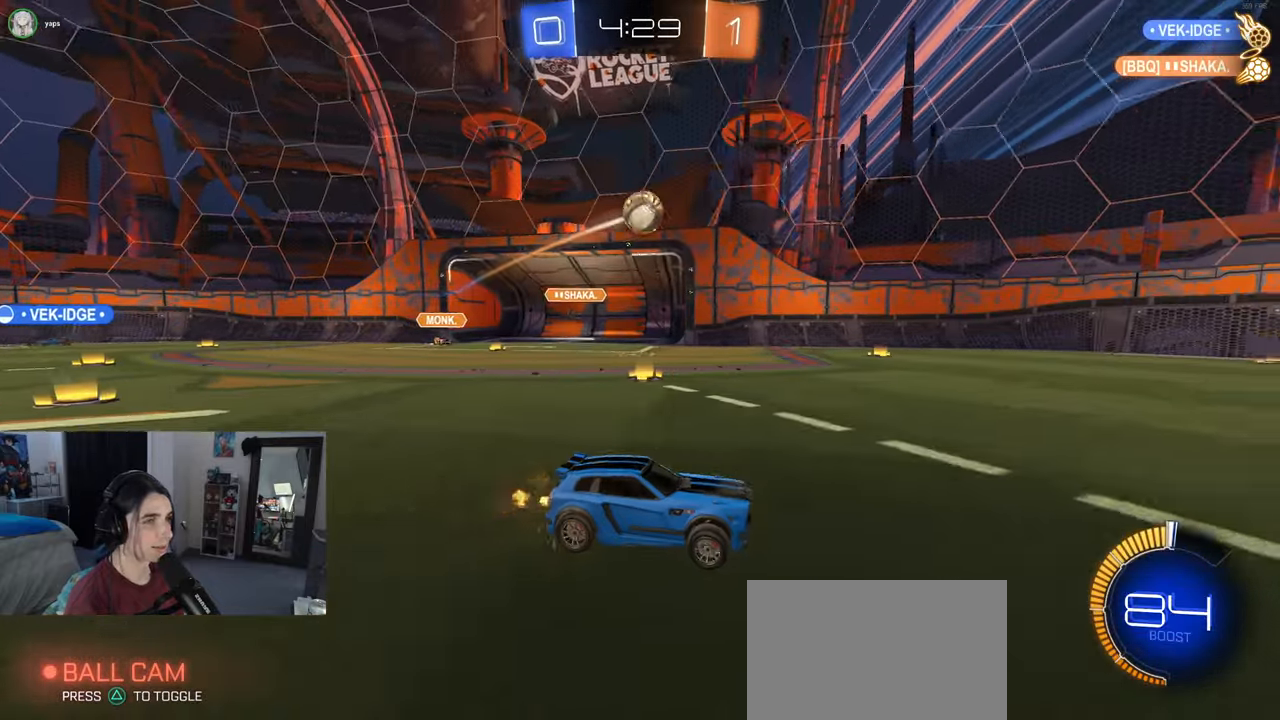
{"buttons": ["CROSS", "R2"], "left_stick": "down", "right_stick": "center", "events": [[17, "left_stick", "center"], [133, "left_stick", "left"], [333, "left_stick", "center"], [383, "left_stick", "down-left"], [433, "CROSS", "down"], [450, "left_stick", "down"]]}
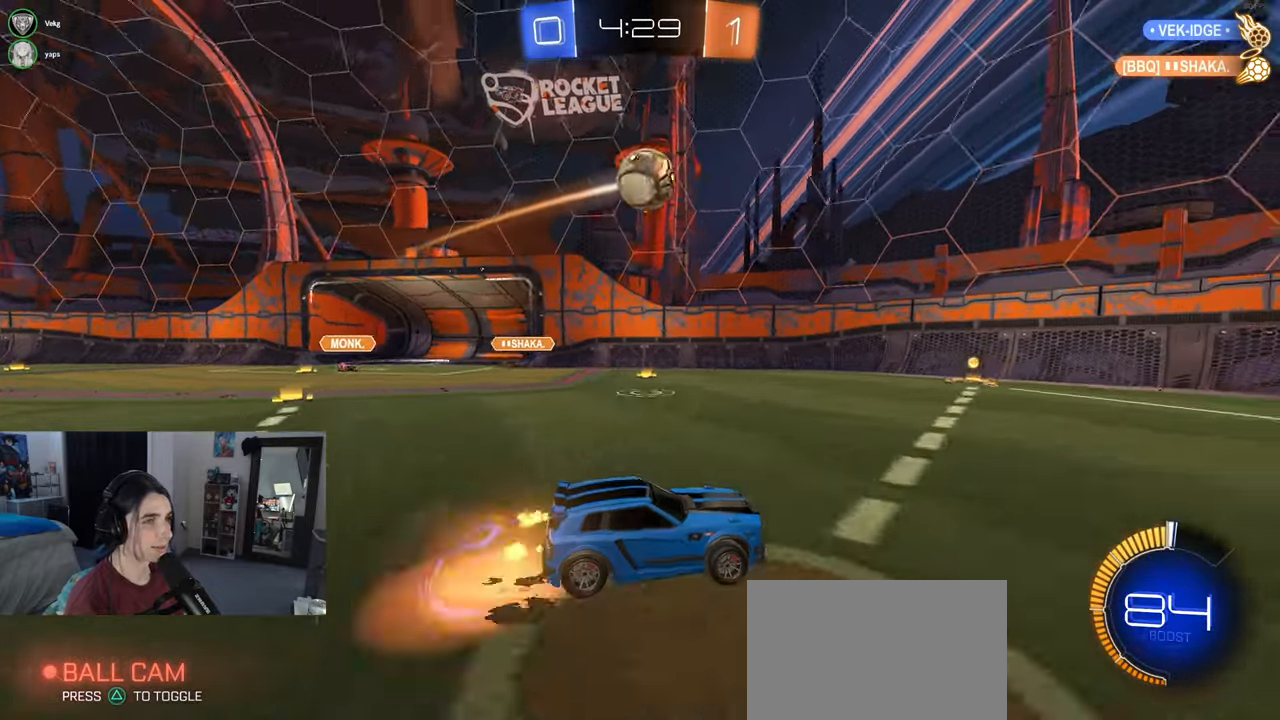
{"buttons": ["R1", "R2"], "left_stick": "center", "right_stick": "center", "events": [[50, "left_stick", "center"], [67, "CROSS", "up"], [117, "CROSS", "down"], [150, "left_stick", "down-left"], [233, "CROSS", "up"], [283, "R1", "down"], [300, "left_stick", "up-right"], [333, "L1", "down"], [467, "L1", "up"], [500, "left_stick", "center"]]}
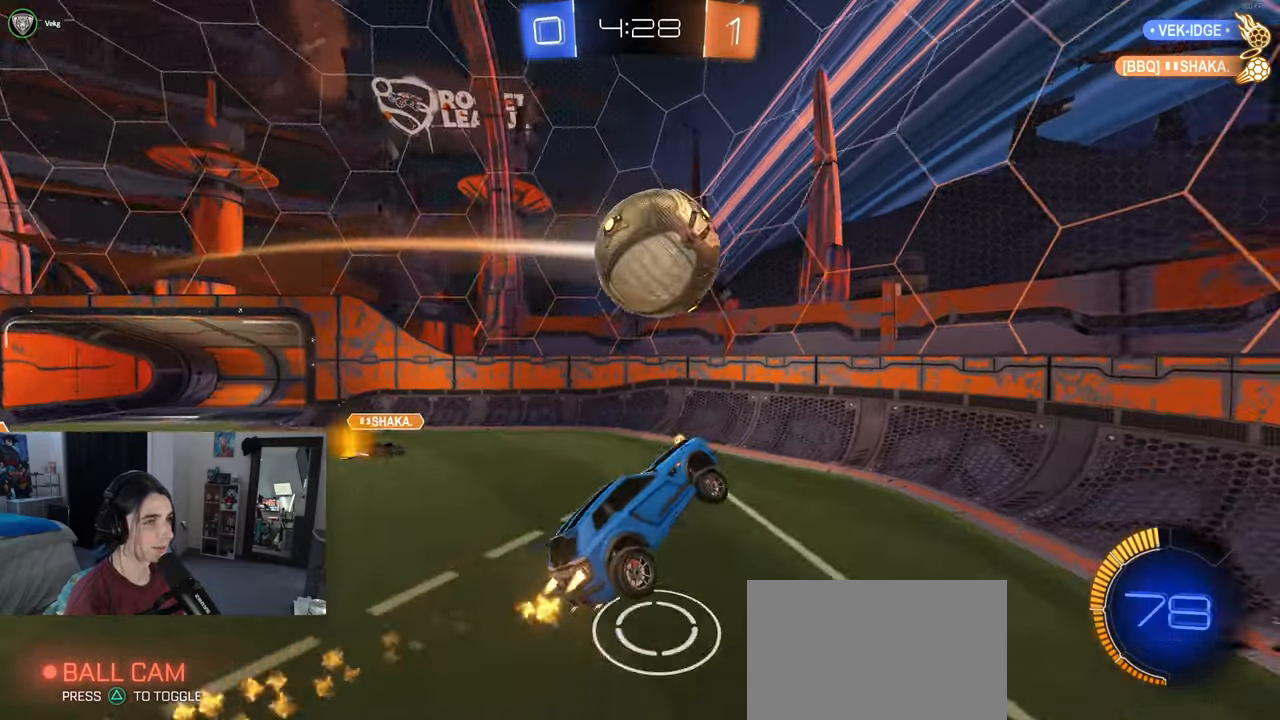
{"buttons": ["R2"], "left_stick": "down-left", "right_stick": "center", "events": [[133, "left_stick", "down-left"], [183, "R1", "up"]]}
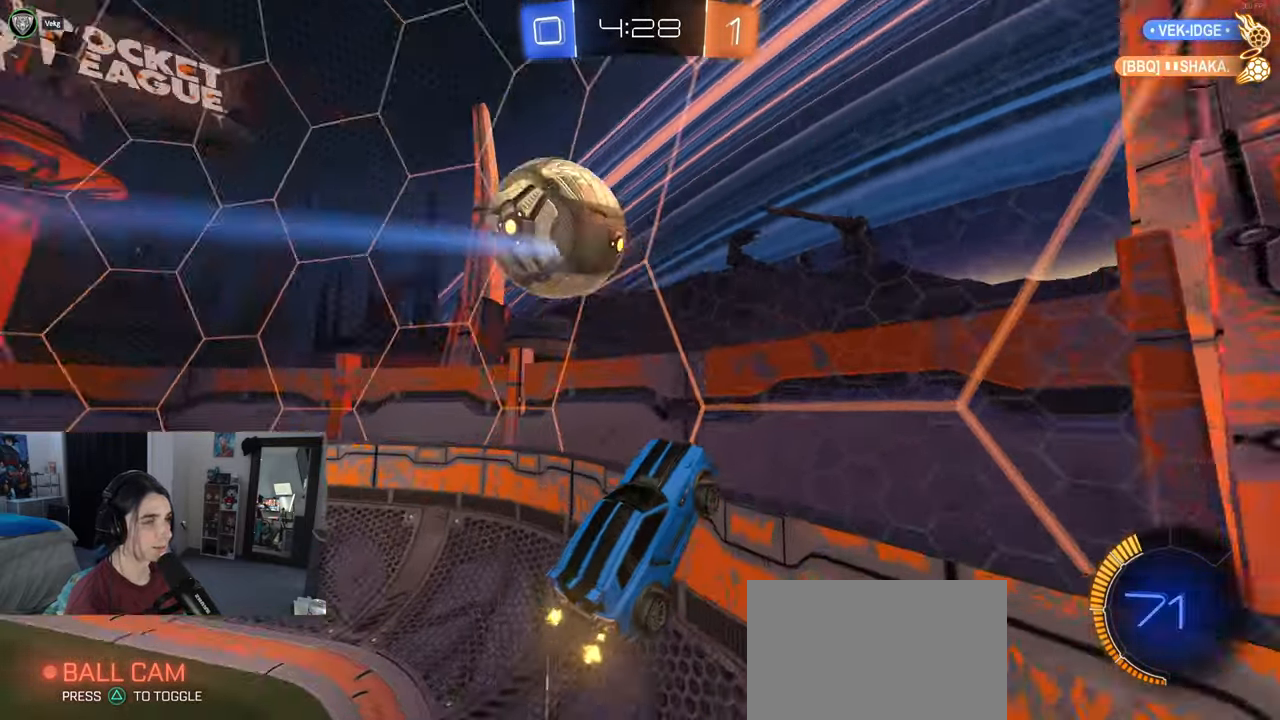
{"buttons": ["R2"], "left_stick": "left", "right_stick": "center", "events": [[83, "left_stick", "left"], [183, "left_stick", "center"], [317, "left_stick", "left"]]}
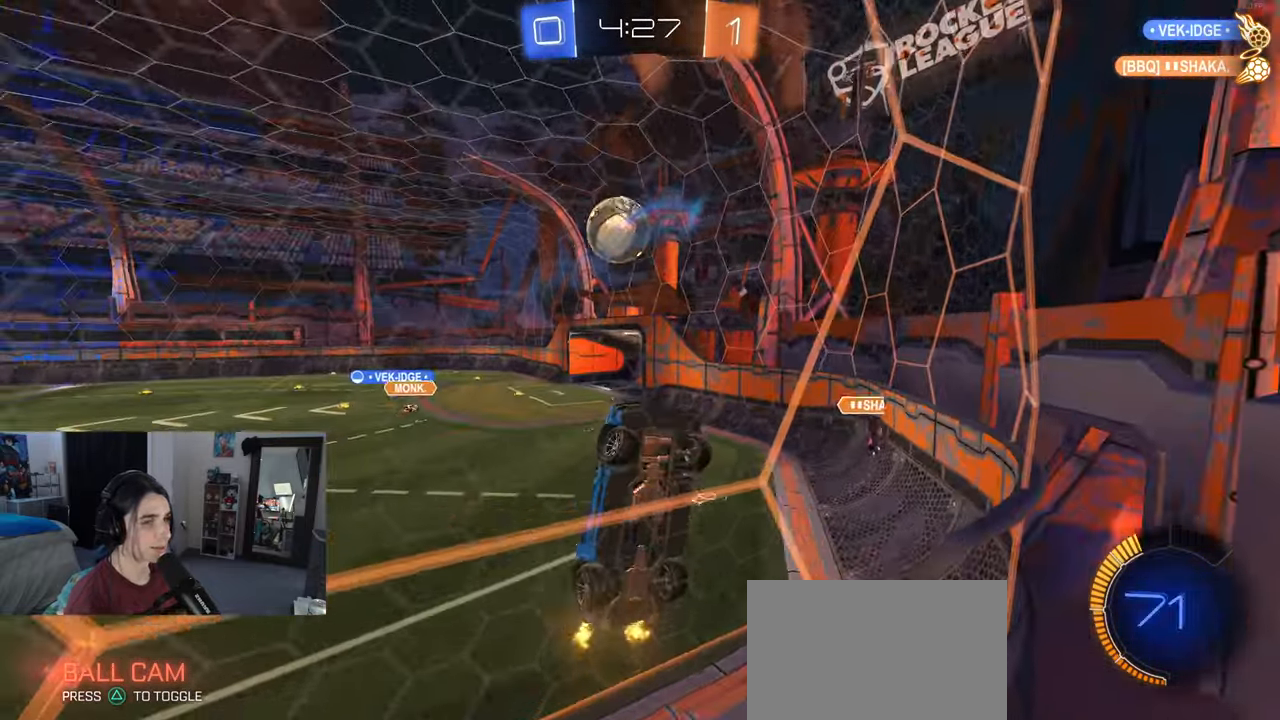
{"buttons": ["R2"], "left_stick": "left", "right_stick": "center", "events": [[67, "SQUARE", "down"], [217, "SQUARE", "up"]]}
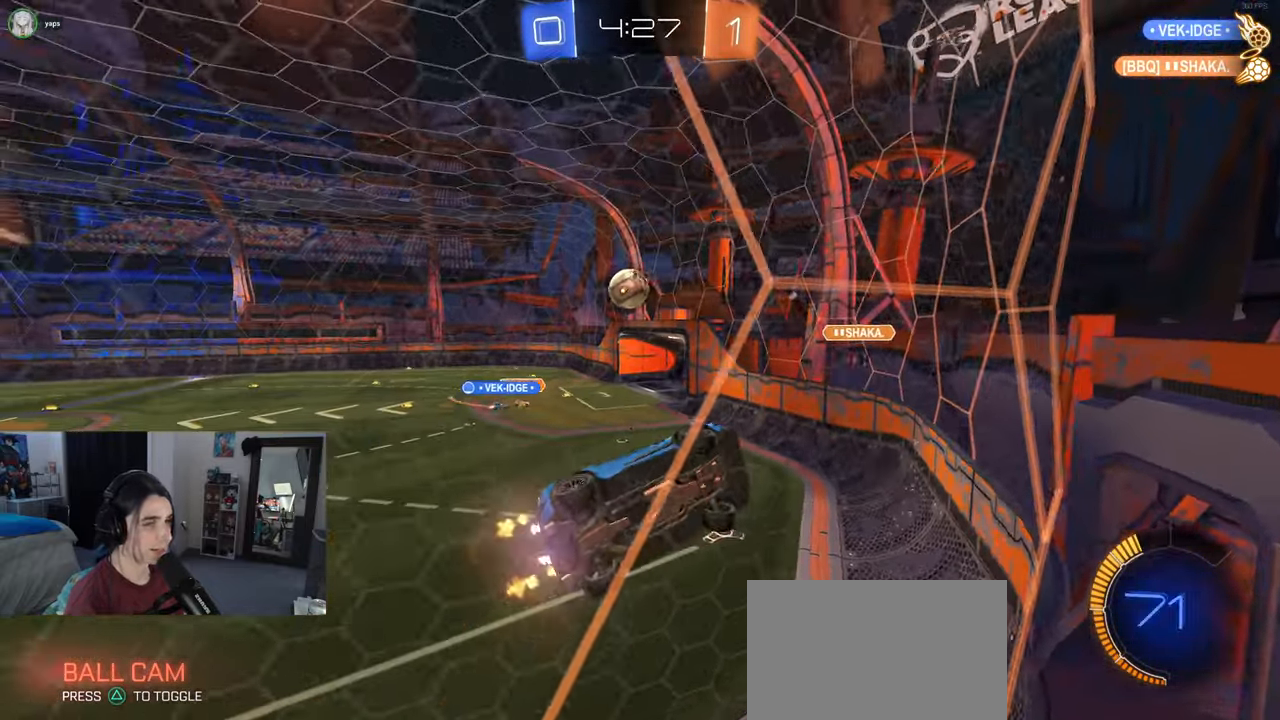
{"buttons": ["R2"], "left_stick": "center", "right_stick": "center", "events": [[183, "SQUARE", "down"], [283, "SQUARE", "up"], [500, "left_stick", "center"]]}
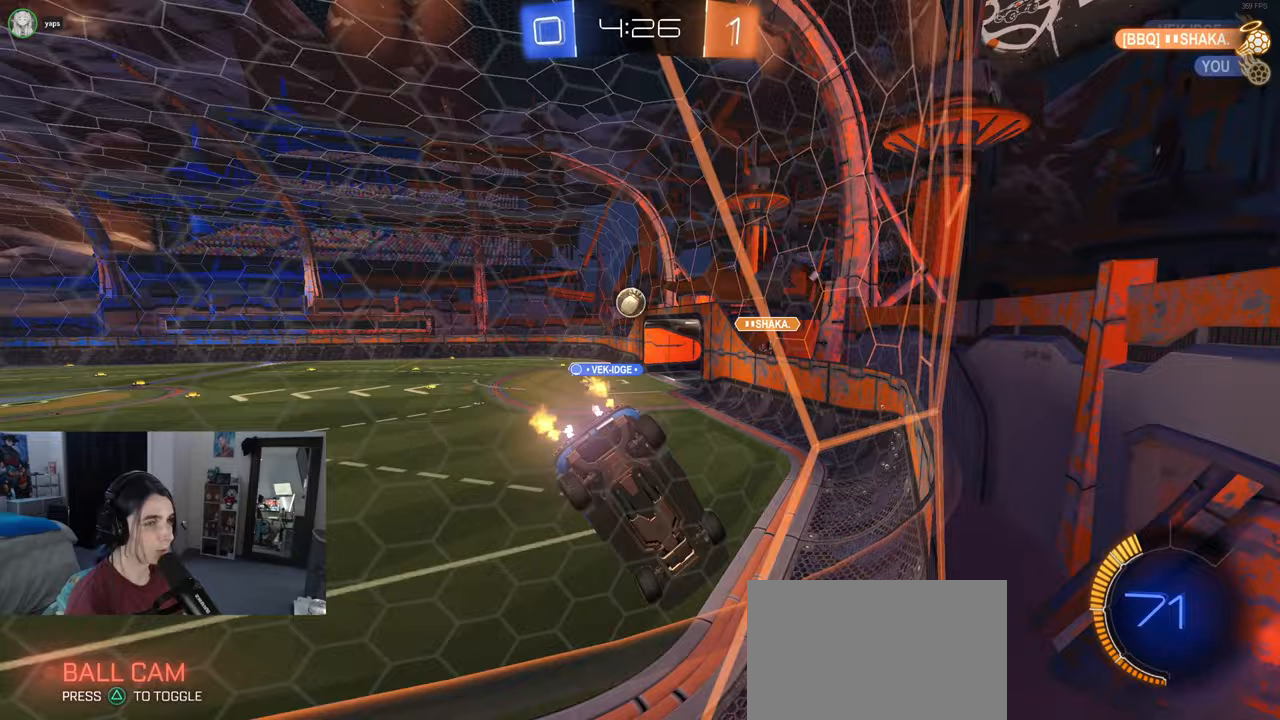
{"buttons": ["R2"], "left_stick": "right", "right_stick": "center", "events": [[467, "left_stick", "right"]]}
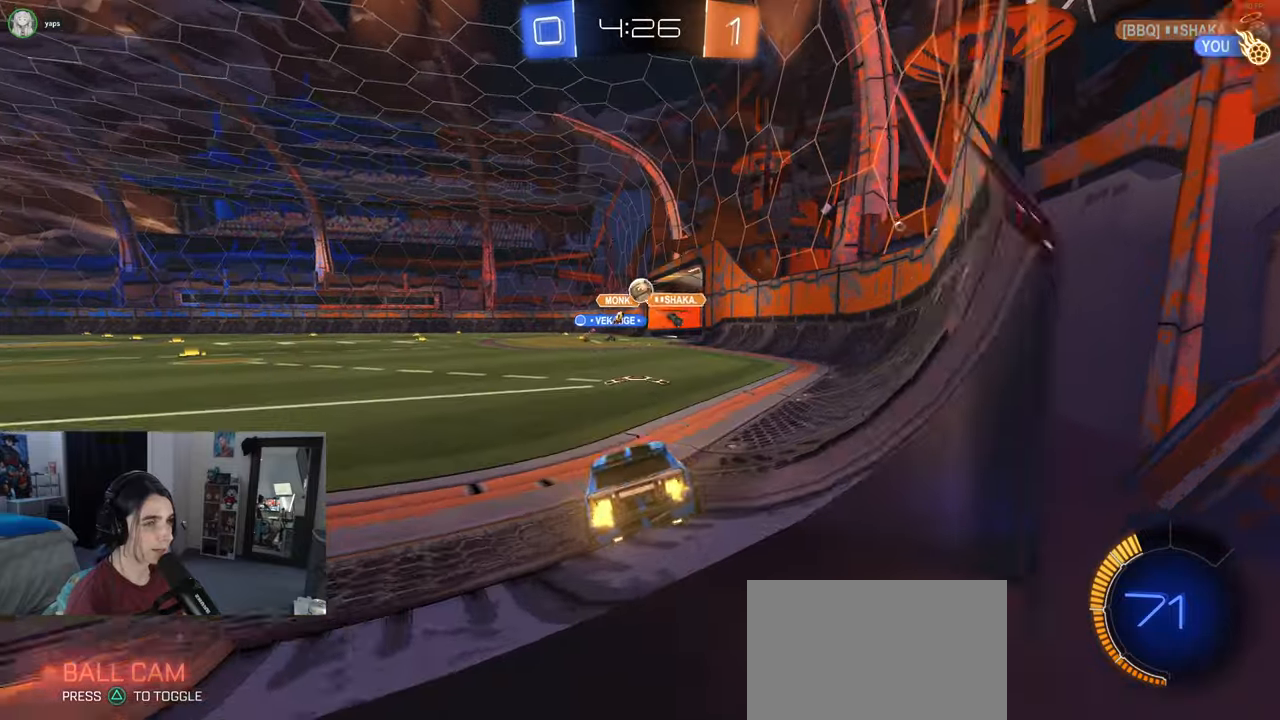
{"buttons": ["R2"], "left_stick": "center", "right_stick": "center", "events": [[117, "left_stick", "center"], [367, "left_stick", "left"], [483, "left_stick", "center"]]}
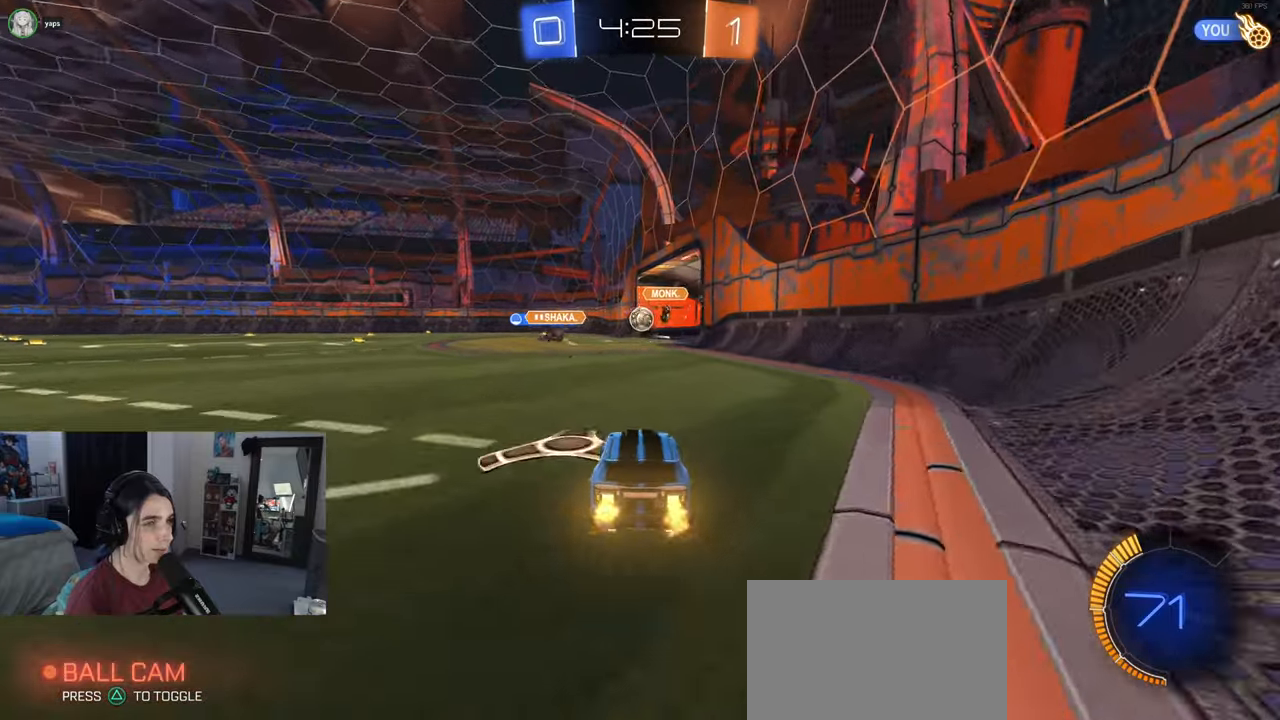
{"buttons": ["R2"], "left_stick": "left", "right_stick": "center", "events": [[100, "left_stick", "right"], [200, "left_stick", "center"], [283, "left_stick", "left"]]}
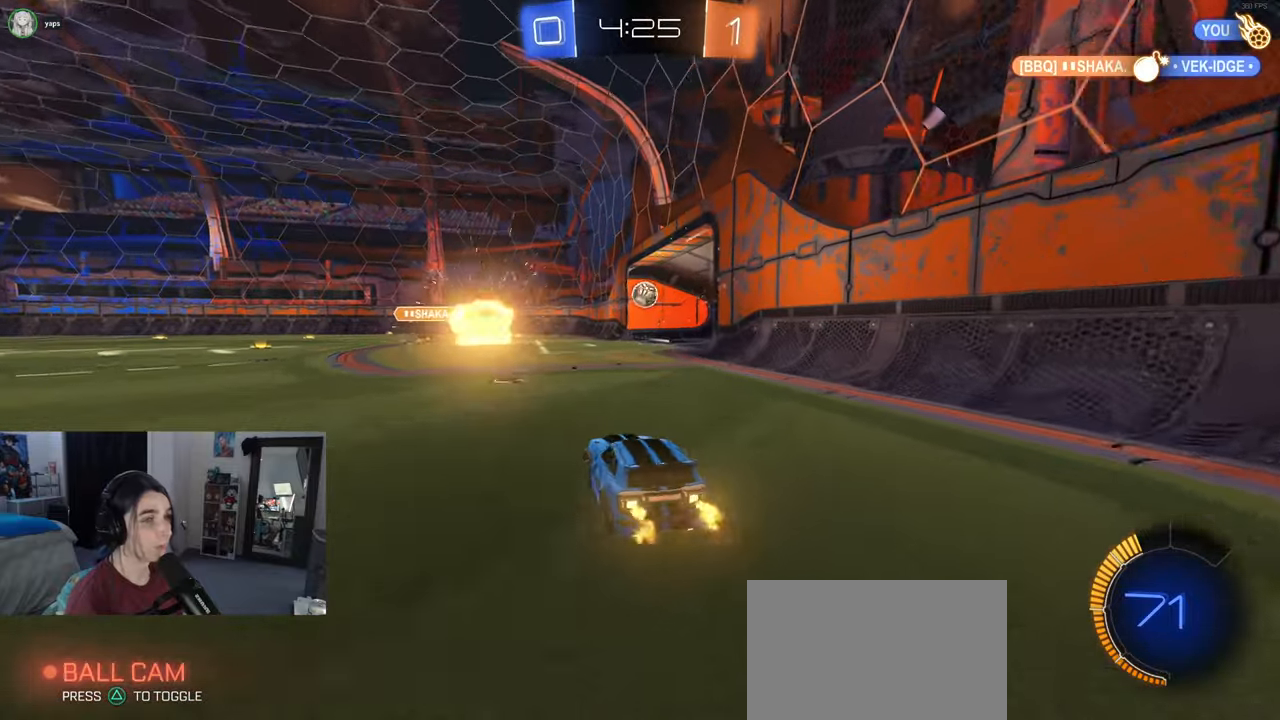
{"buttons": ["TRIANGLE", "R2"], "left_stick": "center", "right_stick": "center", "events": [[217, "left_stick", "center"], [500, "TRIANGLE", "down"]]}
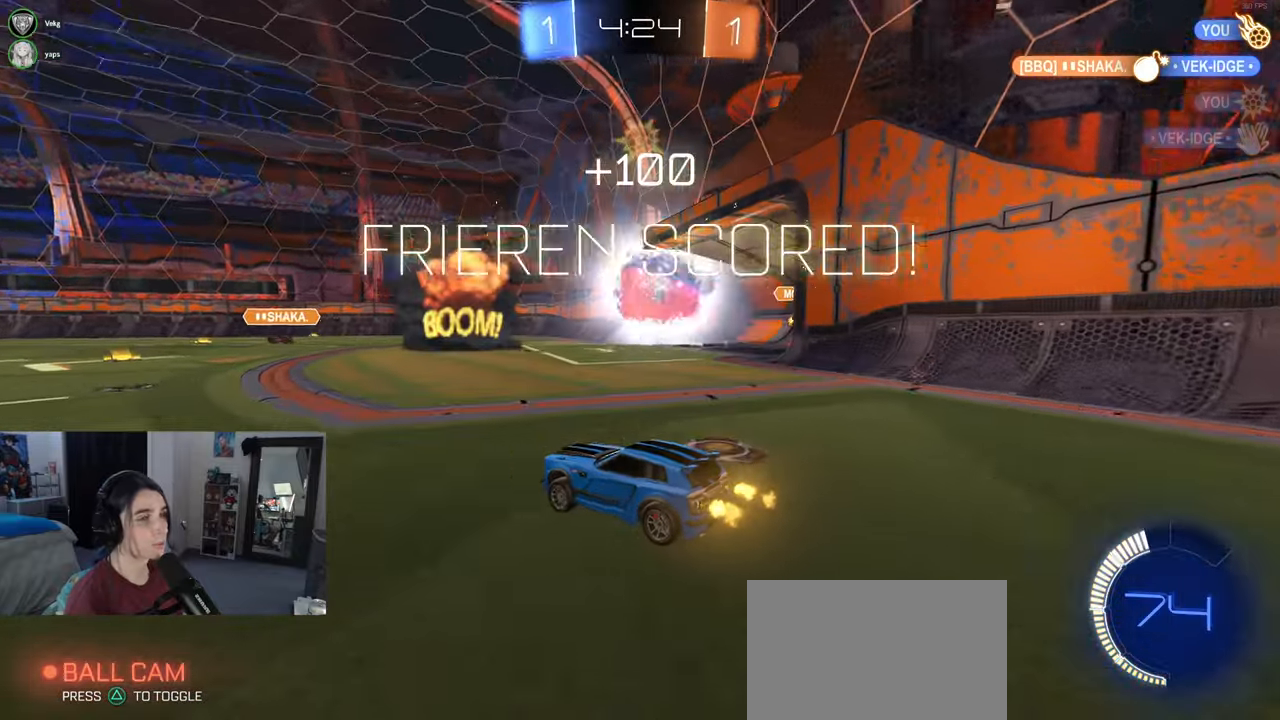
{"buttons": ["R2"], "left_stick": "left", "right_stick": "center", "events": [[83, "left_stick", "left"], [183, "TRIANGLE", "up"]]}
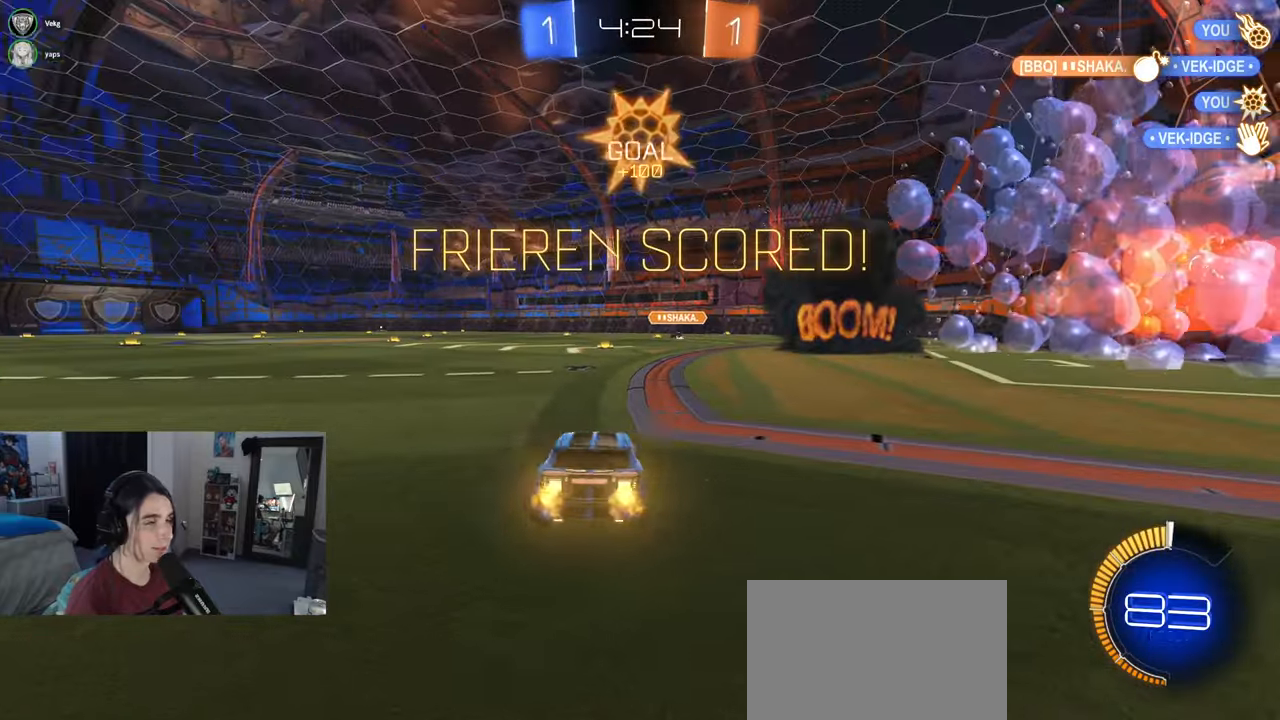
{"buttons": ["R2"], "left_stick": "left", "right_stick": "center", "events": []}
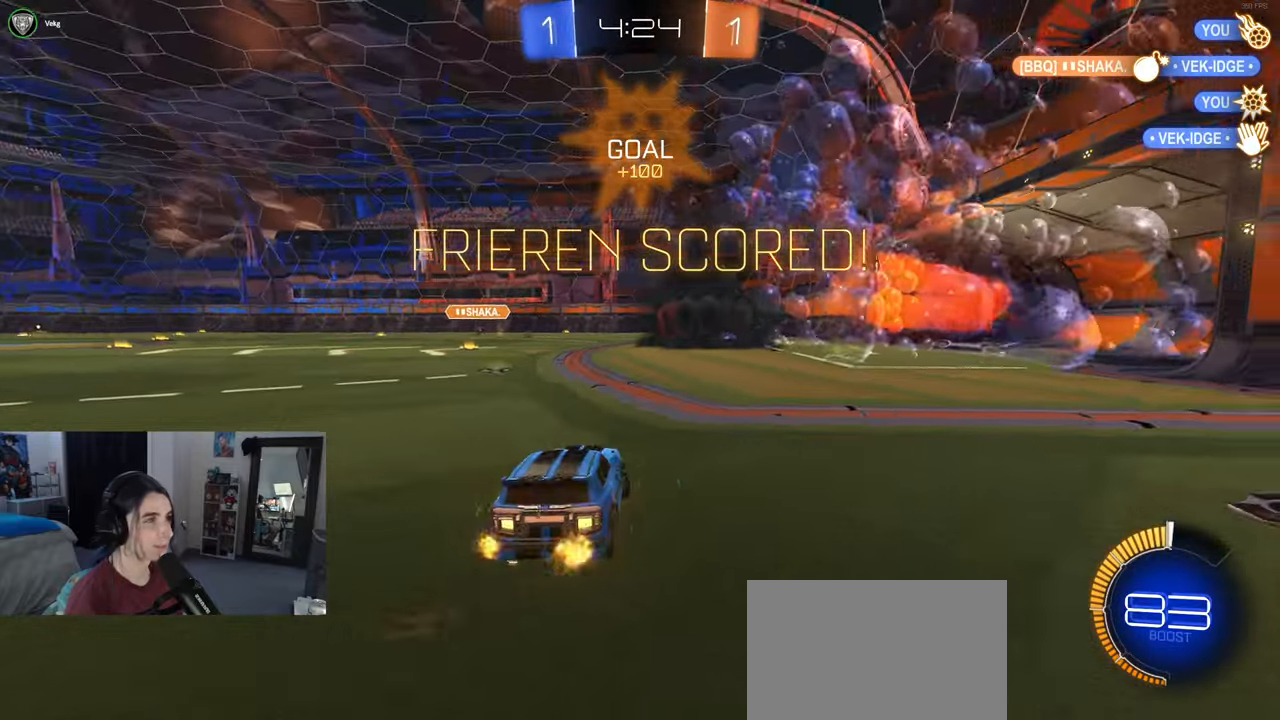
{"buttons": ["R2"], "left_stick": "left", "right_stick": "center", "events": []}
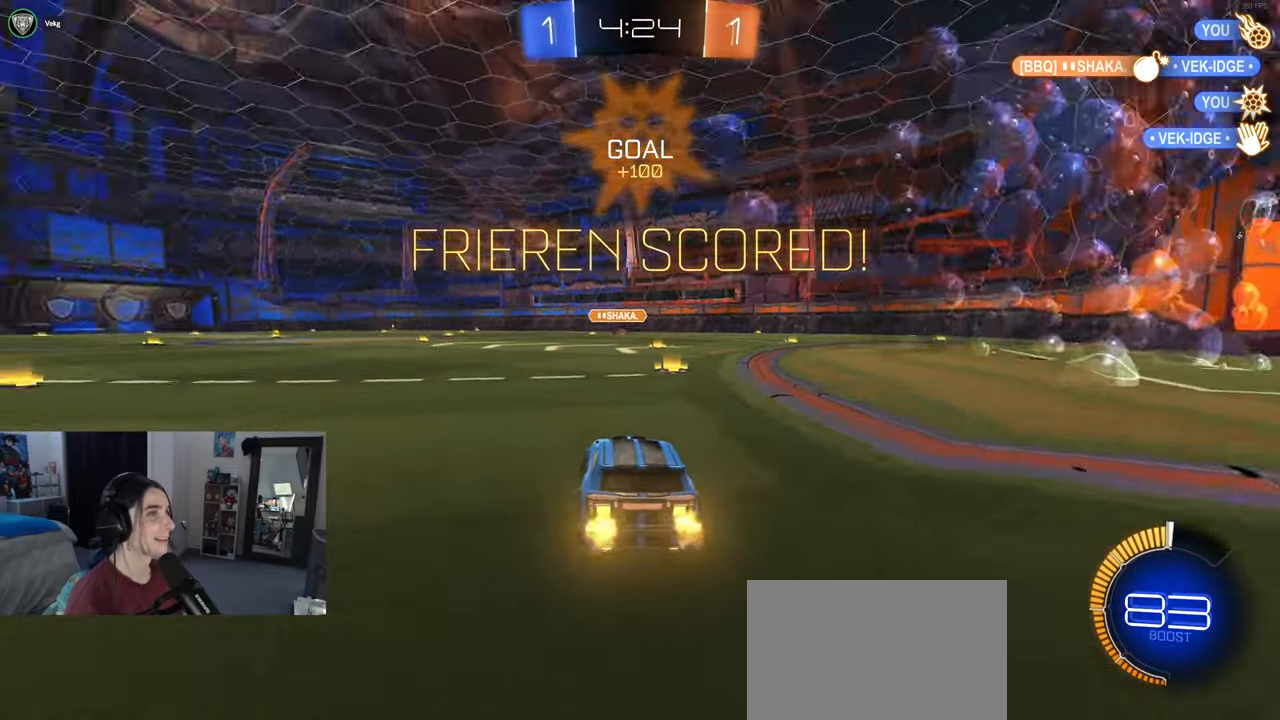
{"buttons": ["R1", "R2"], "left_stick": "up-left", "right_stick": "center", "events": [[333, "left_stick", "center"], [400, "R1", "down"], [400, "left_stick", "right"], [433, "CROSS", "down"], [483, "left_stick", "up-left"], [500, "CROSS", "up"]]}
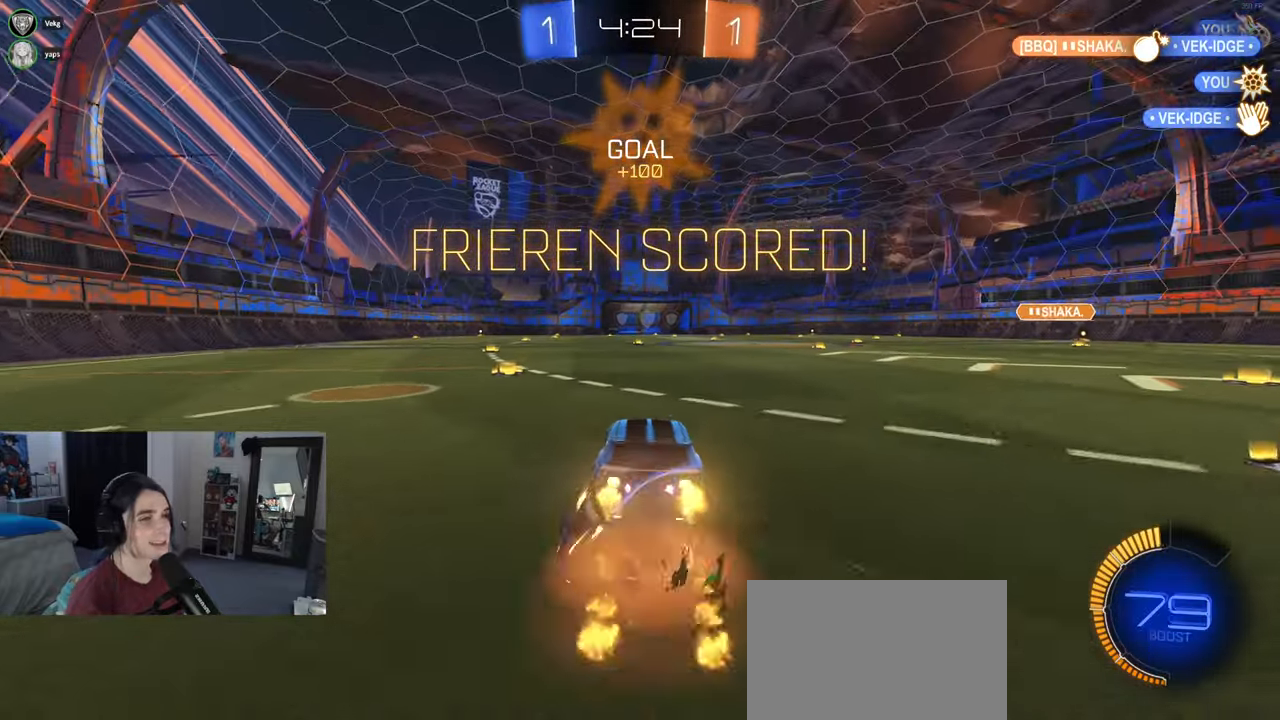
{"buttons": ["SQUARE", "R2"], "left_stick": "down-left", "right_stick": "center", "events": [[67, "CROSS", "down"], [150, "SQUARE", "down"], [167, "CROSS", "up"], [167, "left_stick", "down"], [333, "left_stick", "down-left"], [433, "R1", "up"]]}
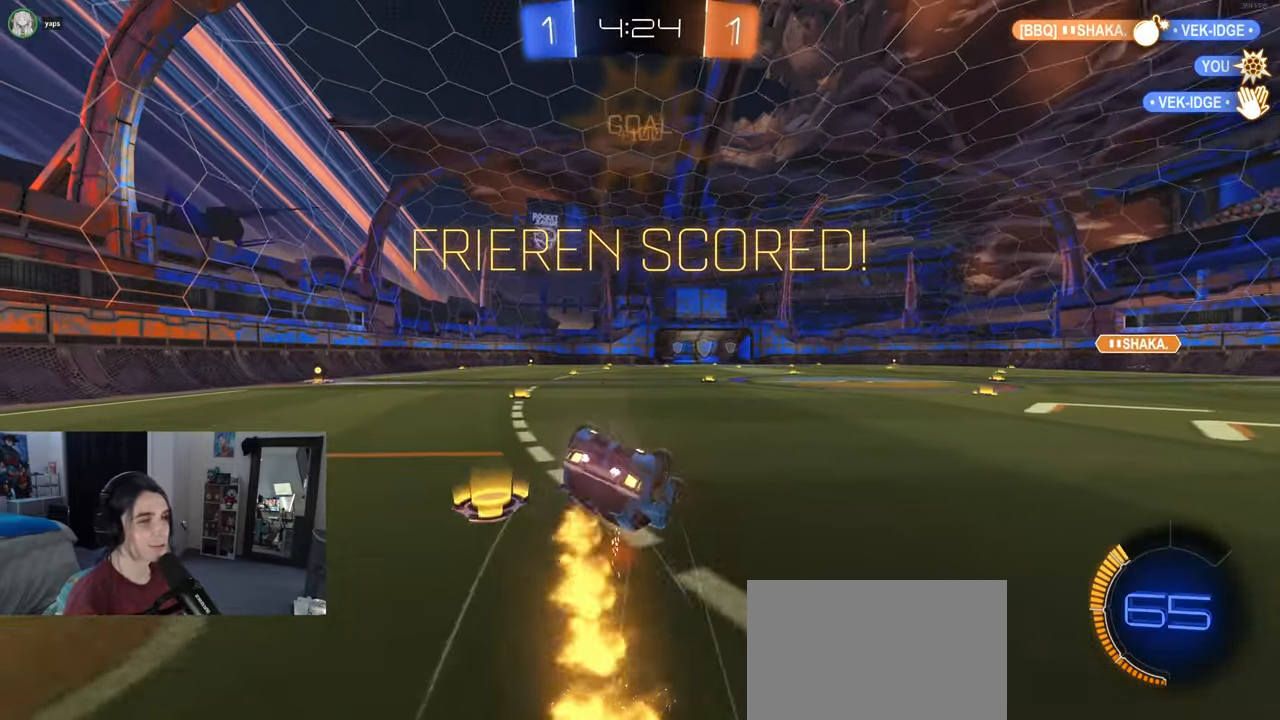
{"buttons": [], "left_stick": "center", "right_stick": "center", "events": [[400, "left_stick", "center"], [450, "R2", "up"], [467, "SQUARE", "up"]]}